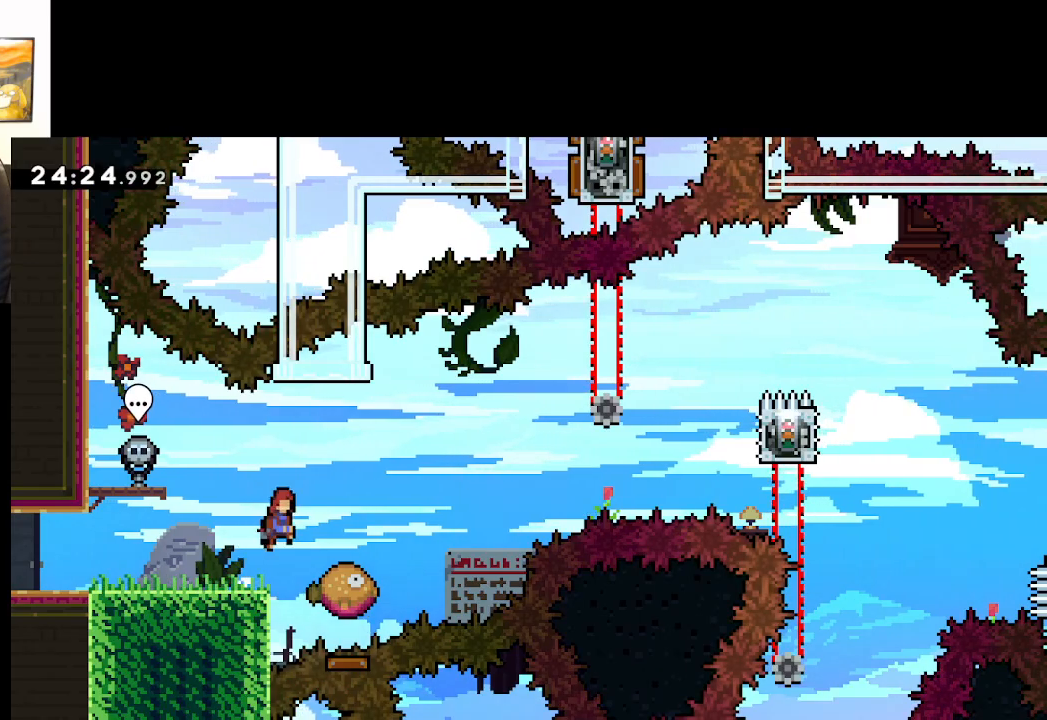
Gameplay with a controller (Xbox layout); each line is a JSON object with the inputs held at the frame after it. "events" lists button and stick changes between this image and that frame as [ms after this image, input, new state], when the widget could be followed in between.
{"buttons": ["A"], "left_stick": "right", "right_stick": "center", "events": [[200, "left_stick", "center"], [400, "left_stick", "right"]]}
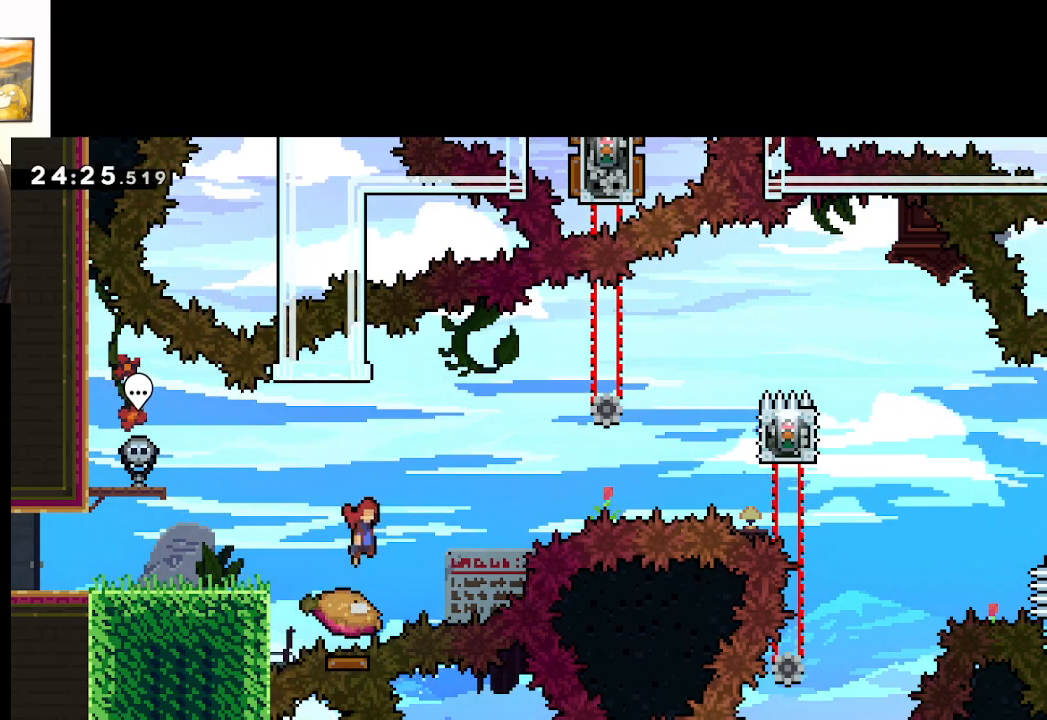
{"buttons": ["A"], "left_stick": "right", "right_stick": "center", "events": [[67, "left_stick", "center"], [150, "left_stick", "right"]]}
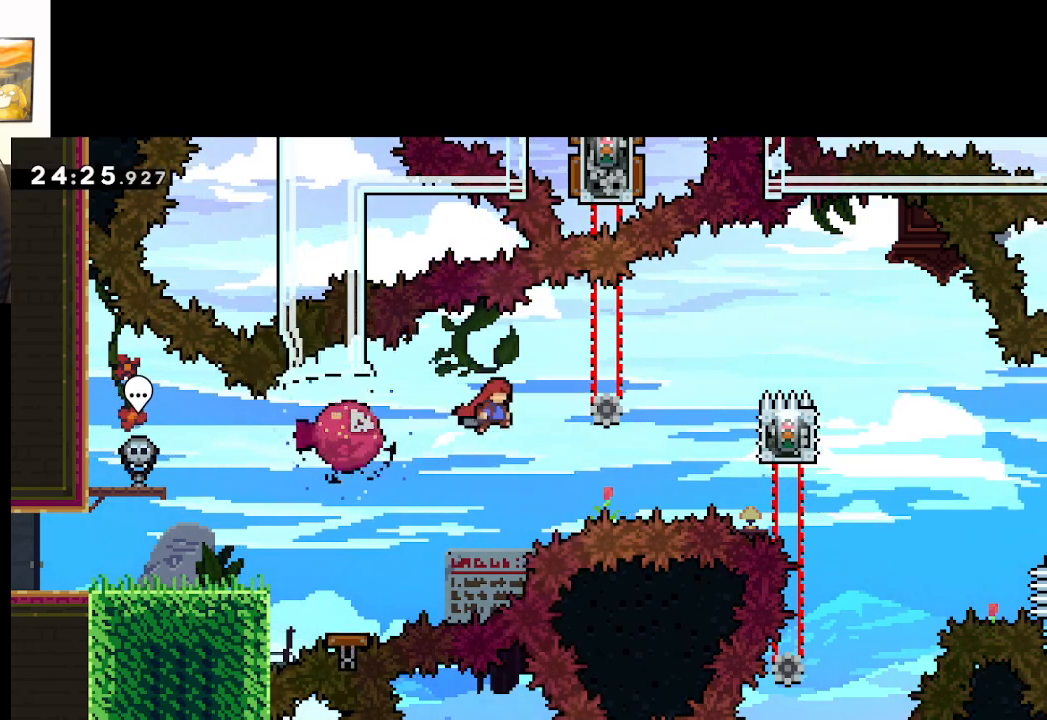
{"buttons": ["A"], "left_stick": "center", "right_stick": "center", "events": [[33, "left_stick", "up-right"], [417, "left_stick", "center"]]}
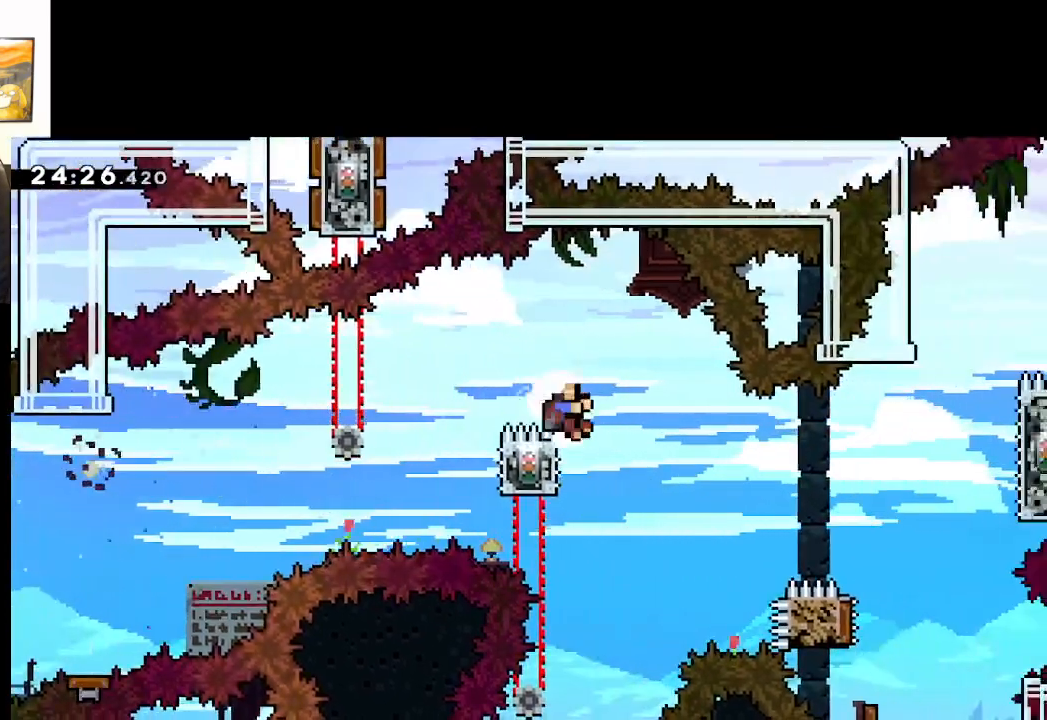
{"buttons": [], "left_stick": "center", "right_stick": "center", "events": [[83, "A", "up"], [200, "START", "down"], [350, "START", "up"]]}
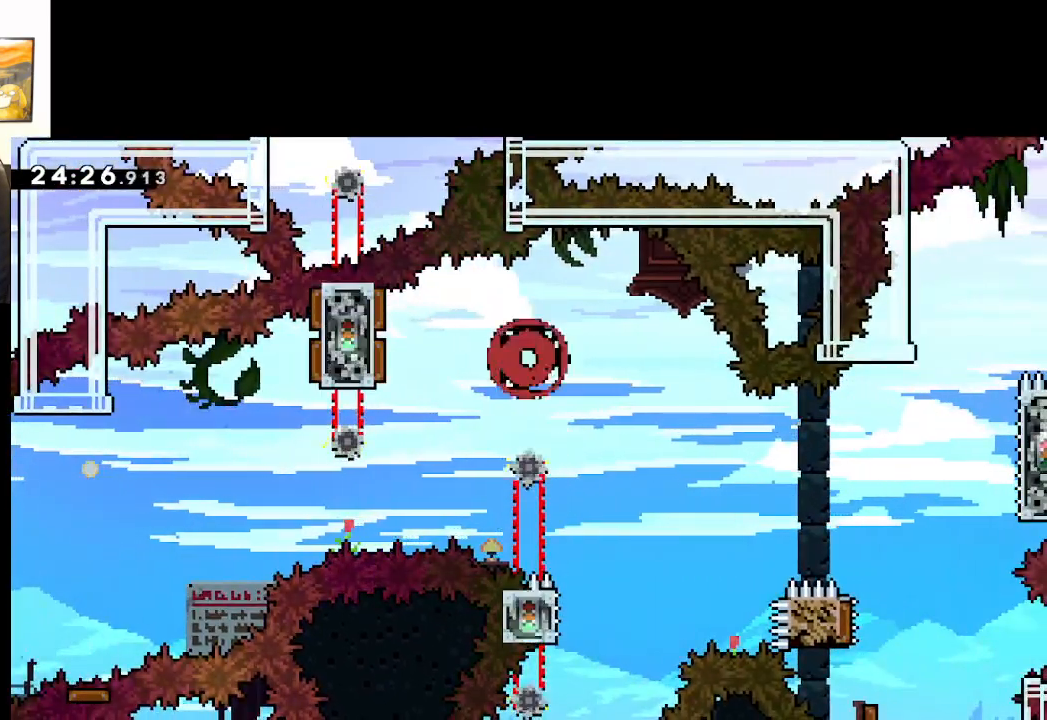
{"buttons": [], "left_stick": "center", "right_stick": "center", "events": [[183, "A", "down"], [317, "A", "up"], [383, "A", "down"], [483, "A", "up"]]}
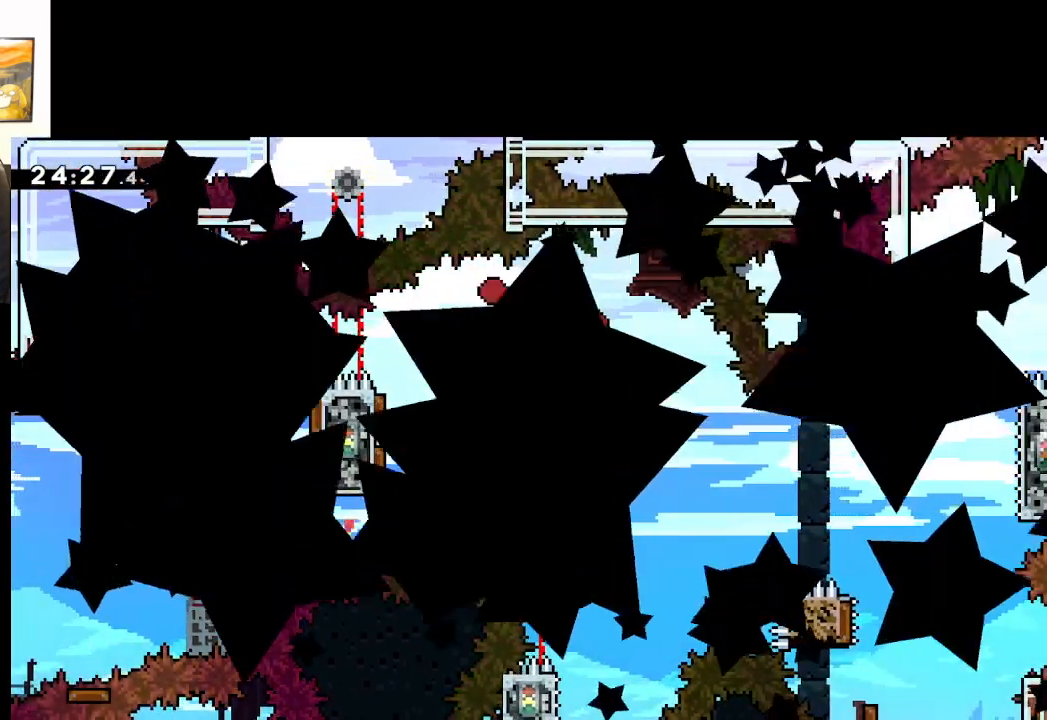
{"buttons": [], "left_stick": "center", "right_stick": "center", "events": [[17, "A", "down"], [167, "A", "up"]]}
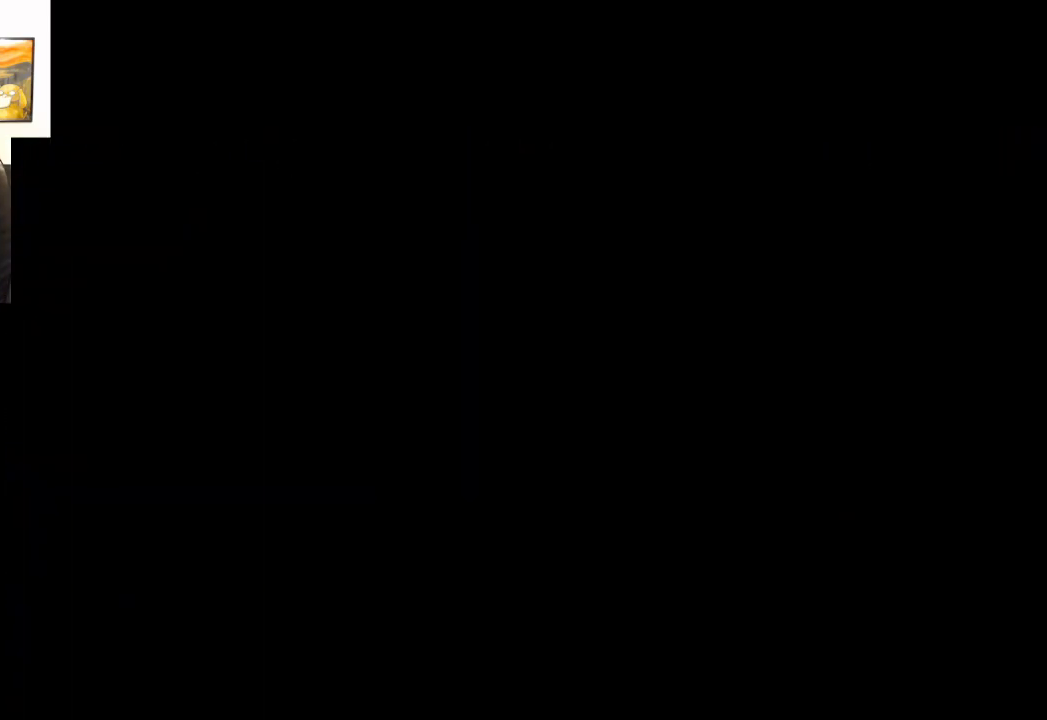
{"buttons": ["A"], "left_stick": "right", "right_stick": "center", "events": [[350, "left_stick", "right"], [450, "A", "down"]]}
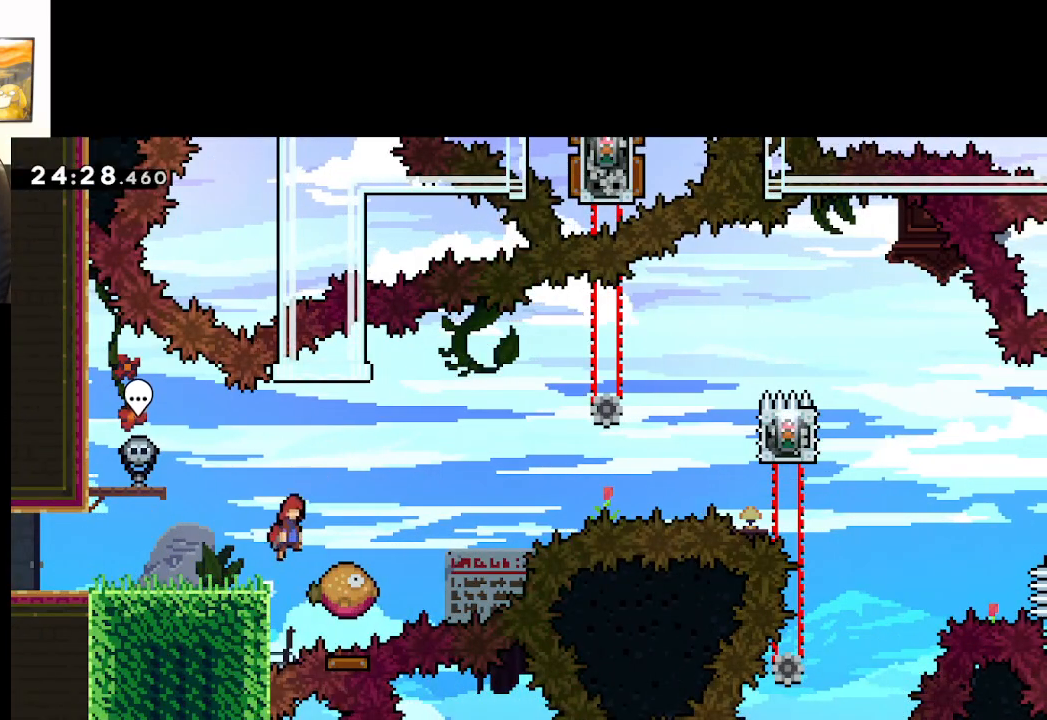
{"buttons": ["A"], "left_stick": "center", "right_stick": "center", "events": [[133, "left_stick", "center"]]}
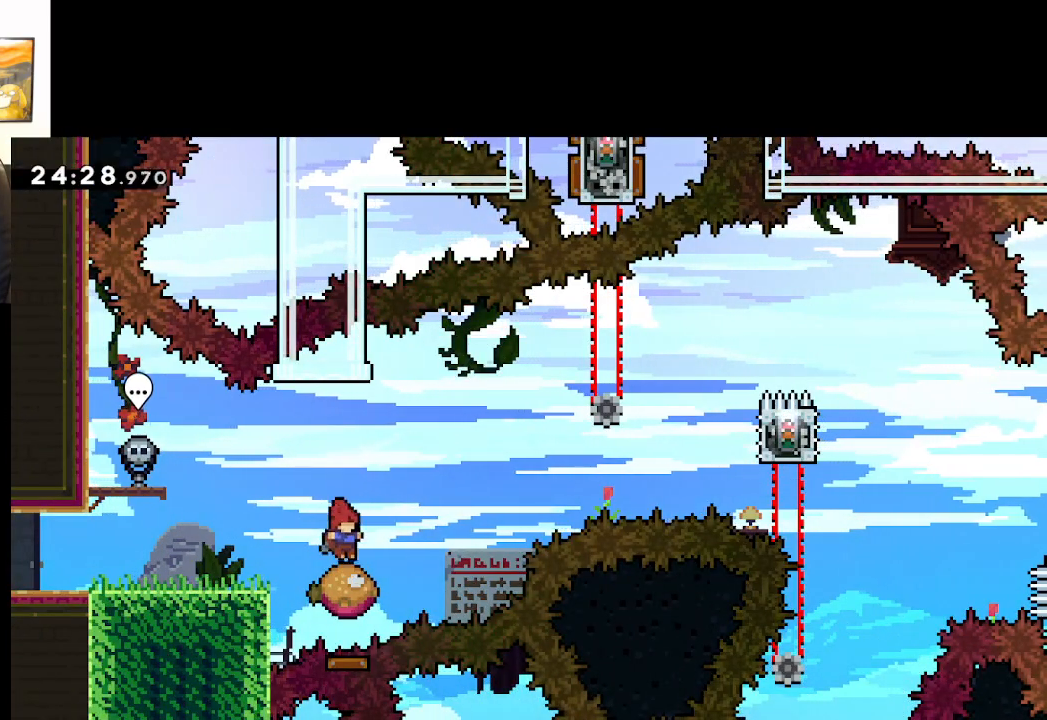
{"buttons": [], "left_stick": "down", "right_stick": "center", "events": [[100, "left_stick", "up-left"], [200, "A", "up"], [300, "START", "down"], [367, "left_stick", "center"], [417, "START", "up"], [433, "left_stick", "down"]]}
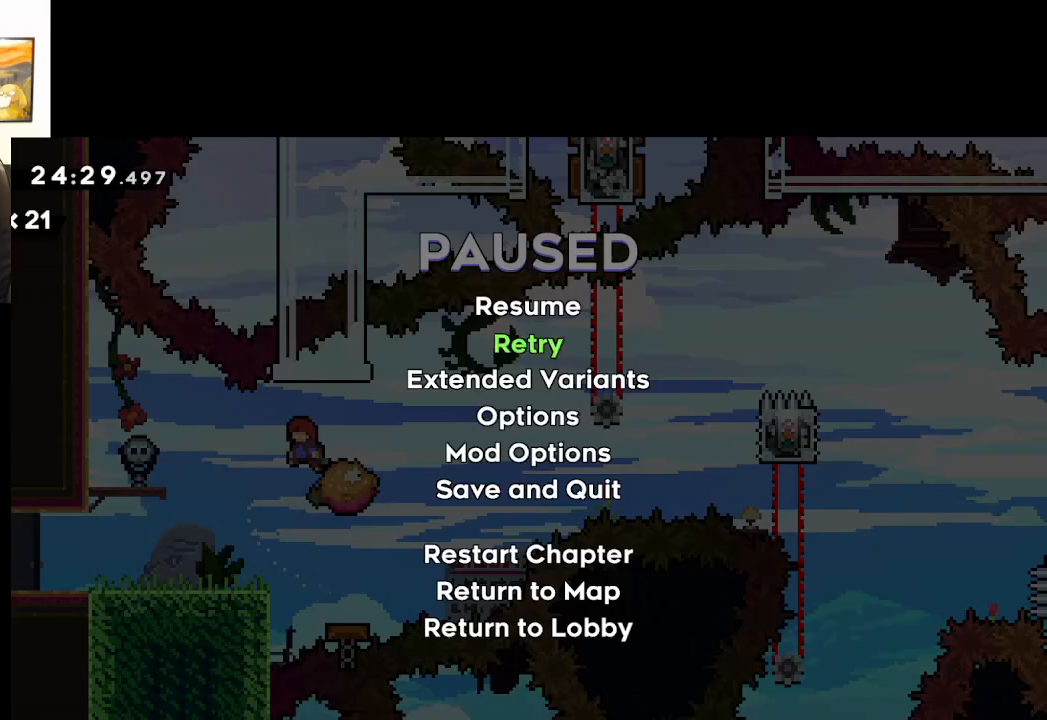
{"buttons": [], "left_stick": "center", "right_stick": "center", "events": [[17, "A", "down"], [83, "left_stick", "center"], [117, "A", "up"], [183, "A", "down"], [283, "A", "up"]]}
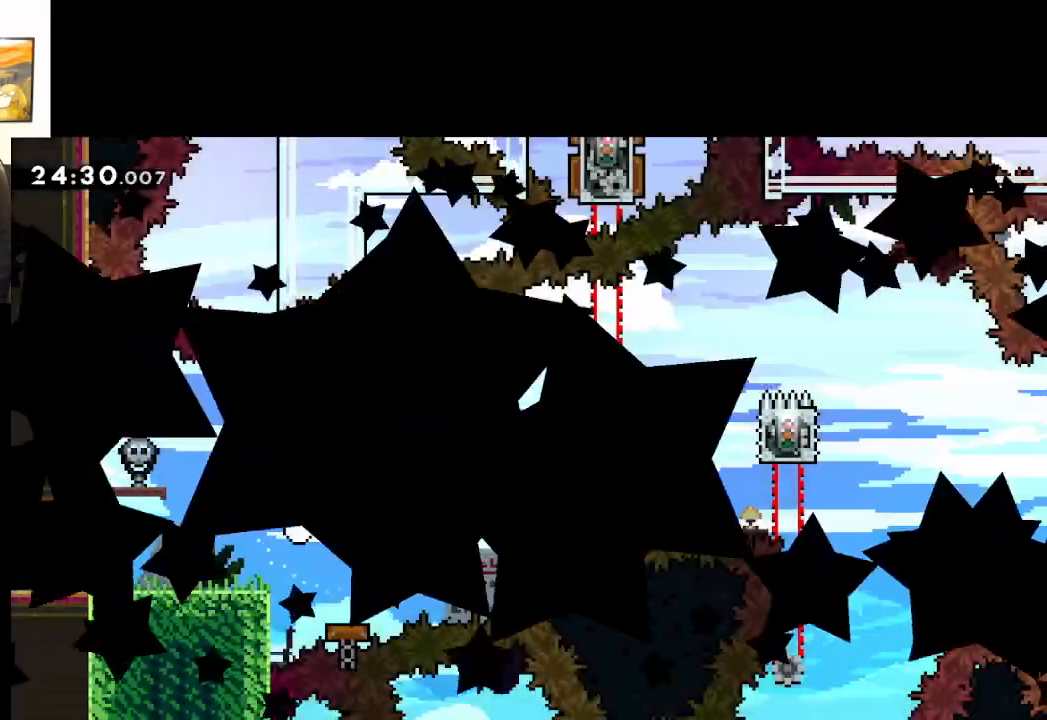
{"buttons": [], "left_stick": "center", "right_stick": "center", "events": []}
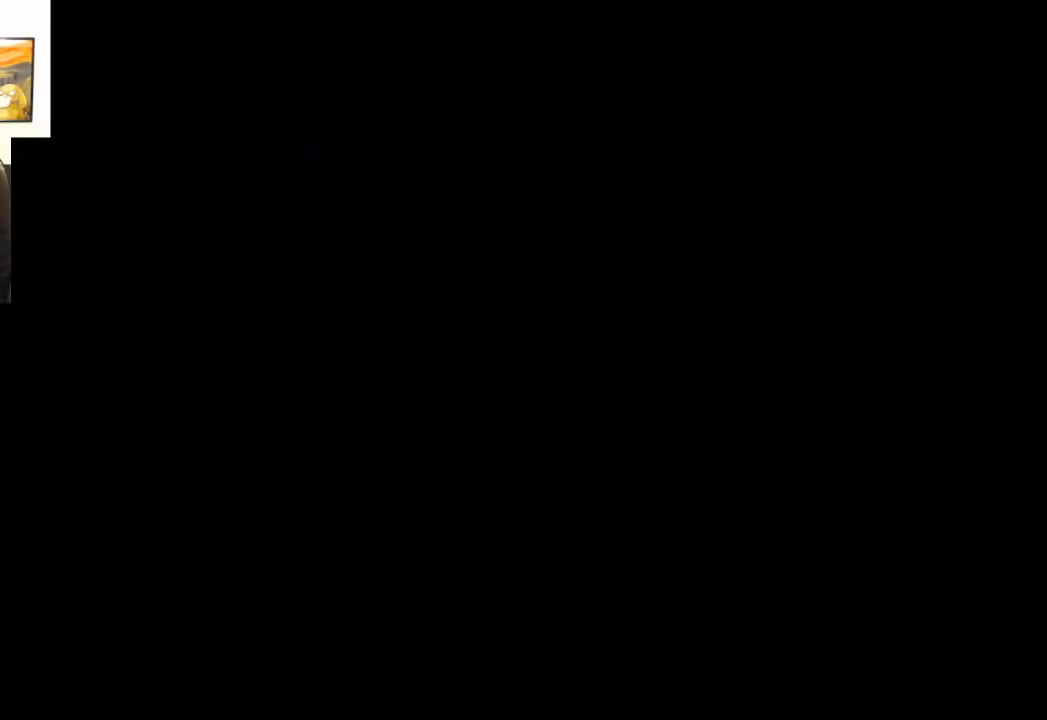
{"buttons": [], "left_stick": "center", "right_stick": "center", "events": []}
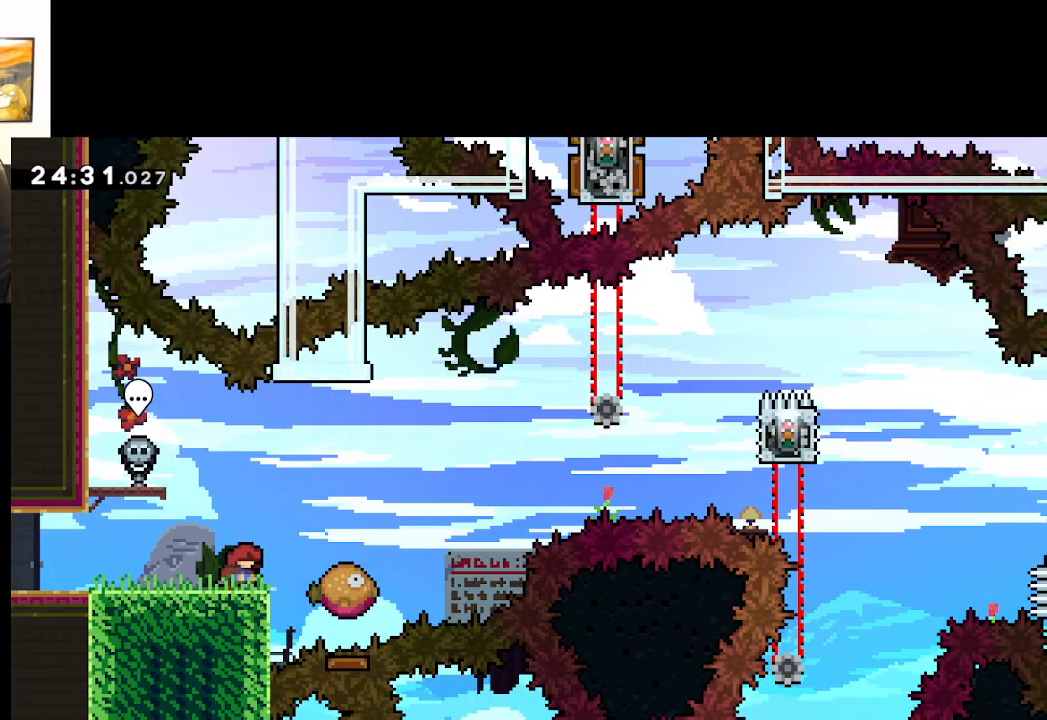
{"buttons": ["A", "X"], "left_stick": "right", "right_stick": "center", "events": [[100, "left_stick", "right"], [150, "X", "down"], [333, "A", "down"]]}
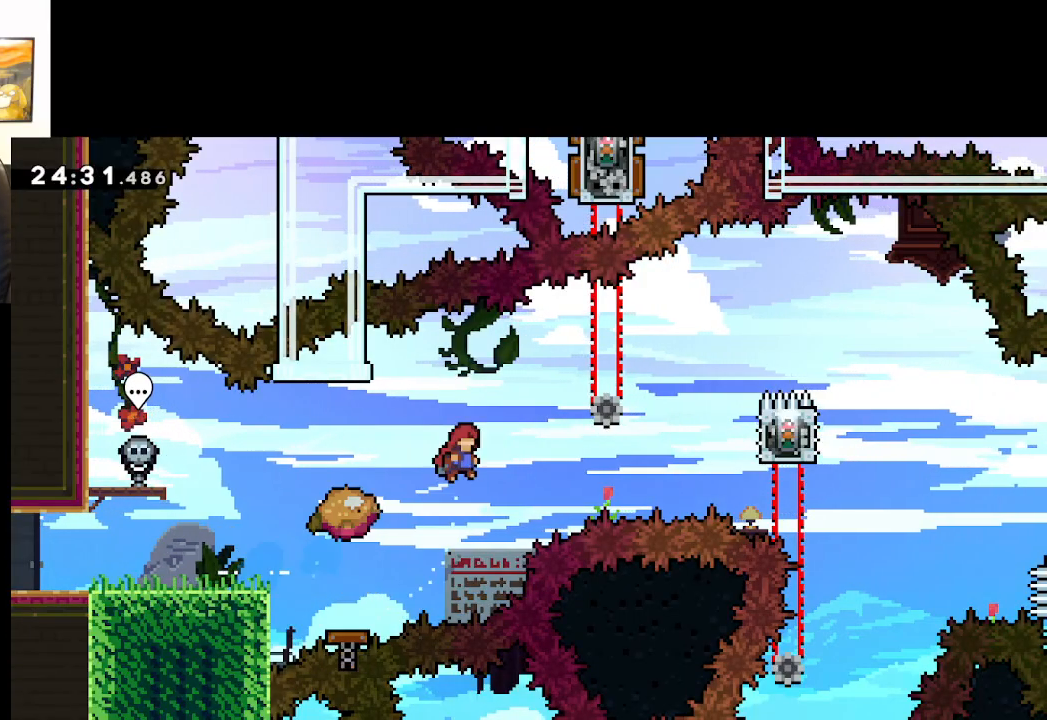
{"buttons": ["A", "X"], "left_stick": "right", "right_stick": "center", "events": [[167, "X", "up"], [283, "X", "down"]]}
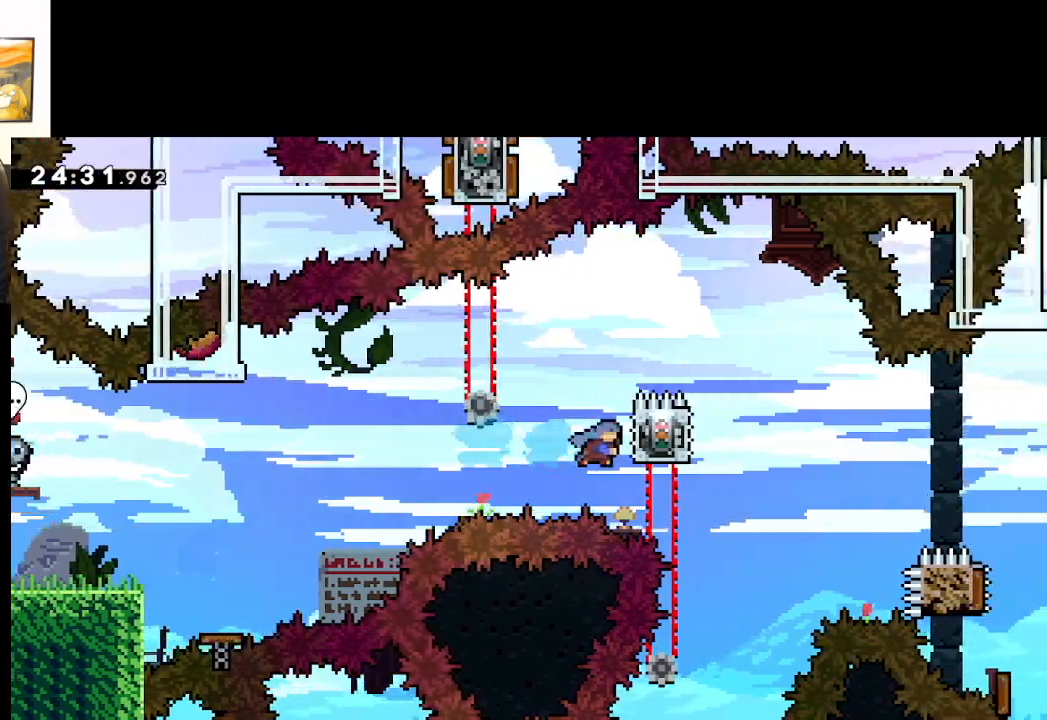
{"buttons": ["A", "L2"], "left_stick": "up-left", "right_stick": "center", "events": [[33, "L2", "down"], [83, "left_stick", "up-right"], [100, "X", "up"], [250, "A", "up"], [267, "left_stick", "center"], [400, "A", "down"], [500, "left_stick", "up-left"]]}
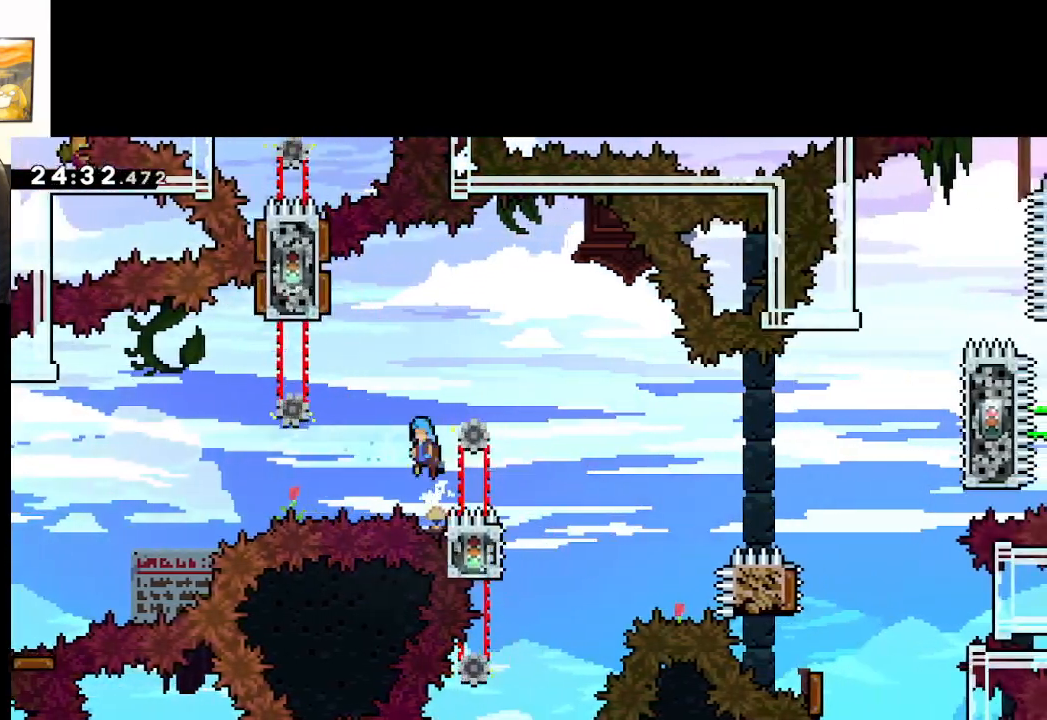
{"buttons": ["L2"], "left_stick": "up-left", "right_stick": "center", "events": [[383, "A", "up"]]}
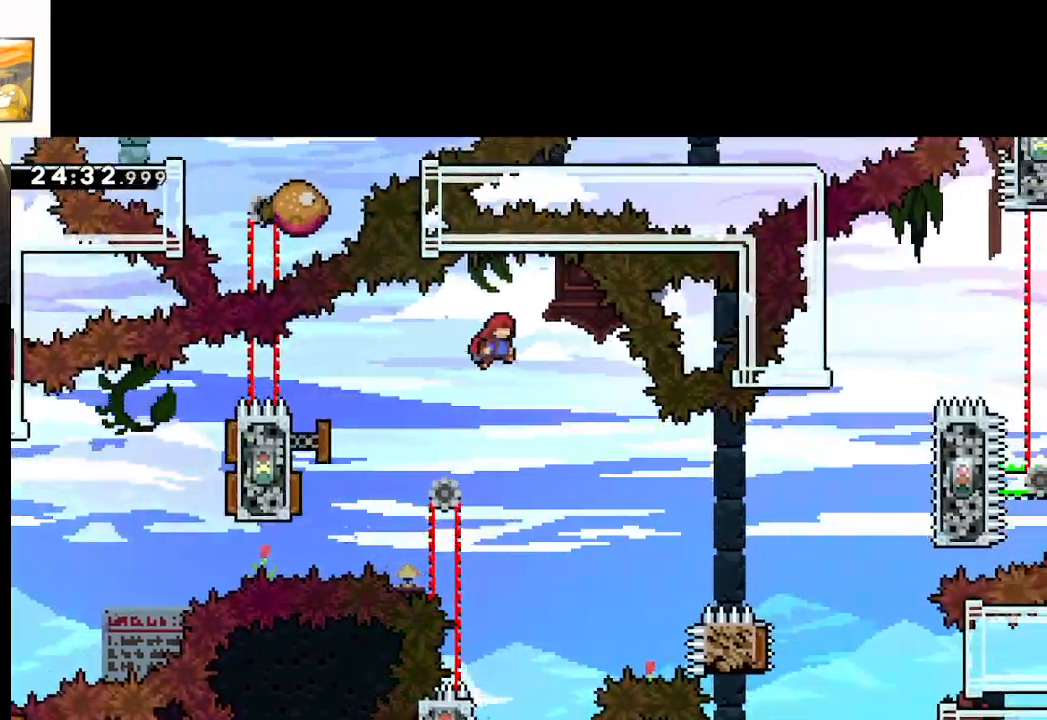
{"buttons": ["A"], "left_stick": "left", "right_stick": "center", "events": [[33, "left_stick", "right"], [100, "A", "down"], [400, "left_stick", "center"], [450, "L2", "up"], [500, "left_stick", "left"]]}
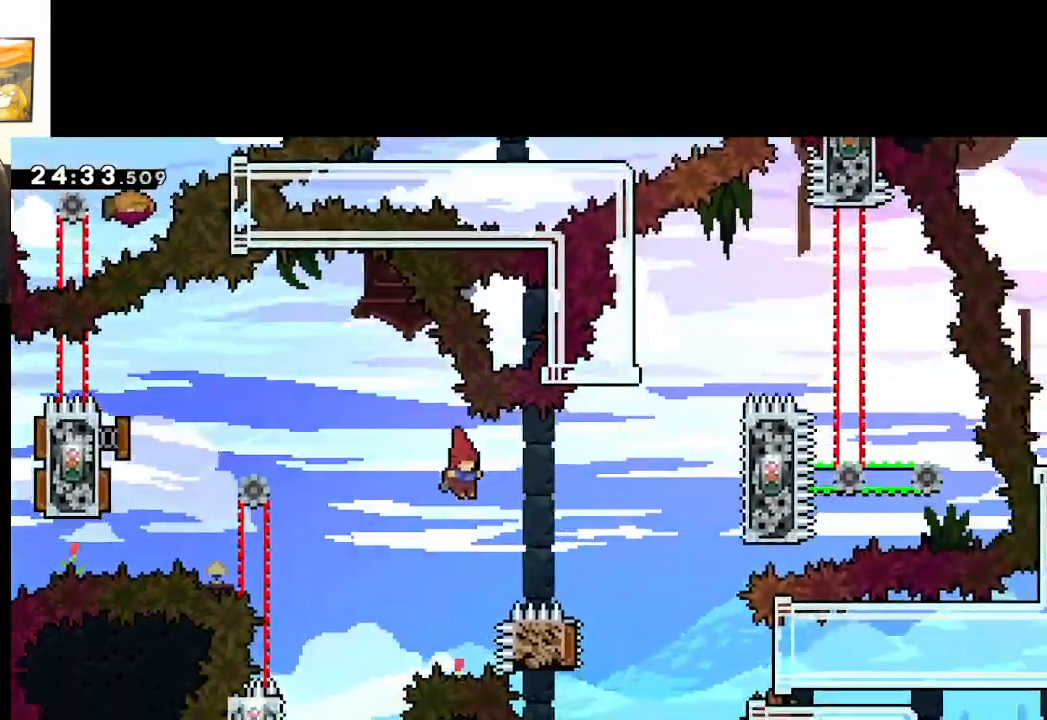
{"buttons": ["A"], "left_stick": "right", "right_stick": "center", "events": [[83, "left_stick", "right"], [150, "X", "down"], [300, "X", "up"]]}
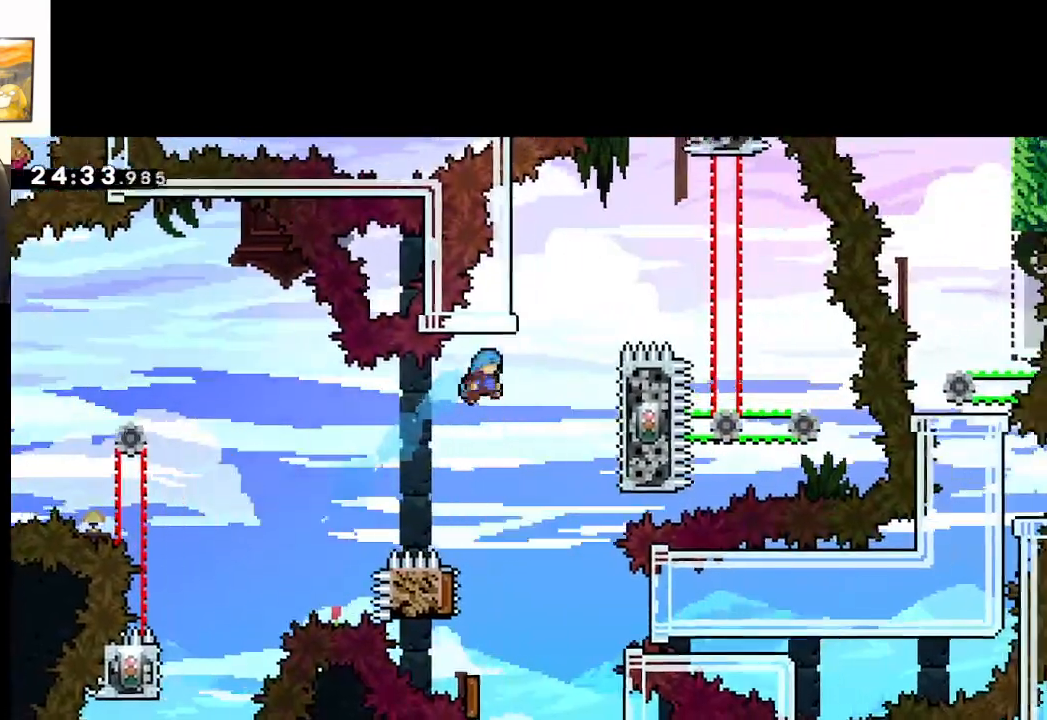
{"buttons": ["A"], "left_stick": "center", "right_stick": "center", "events": [[67, "left_stick", "center"]]}
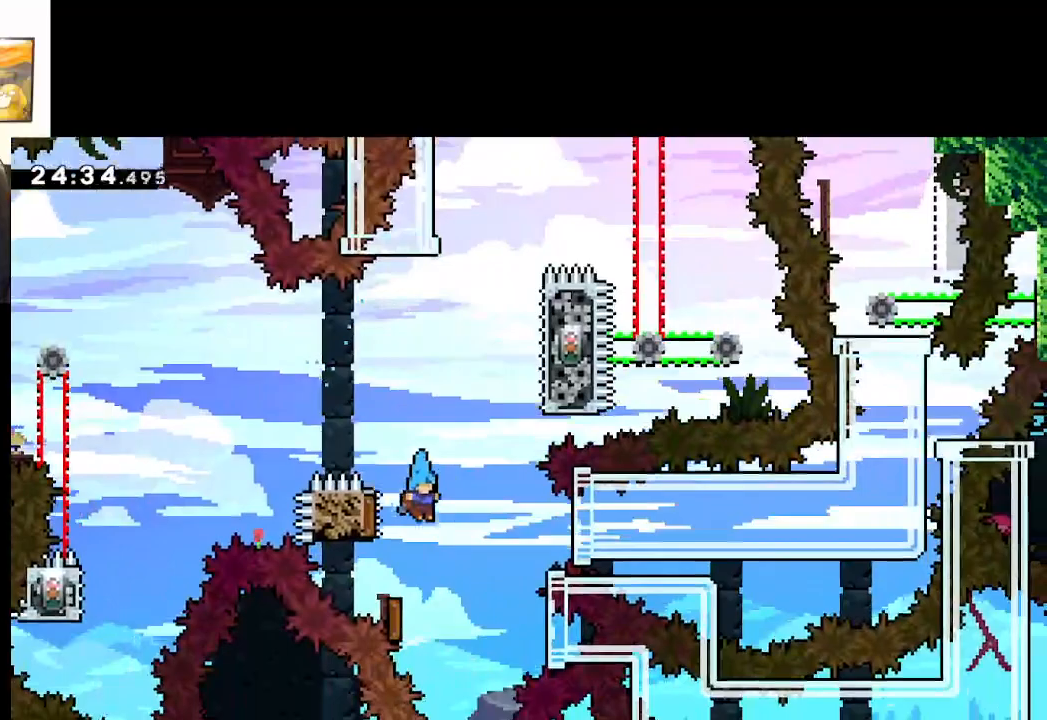
{"buttons": ["A"], "left_stick": "center", "right_stick": "center", "events": []}
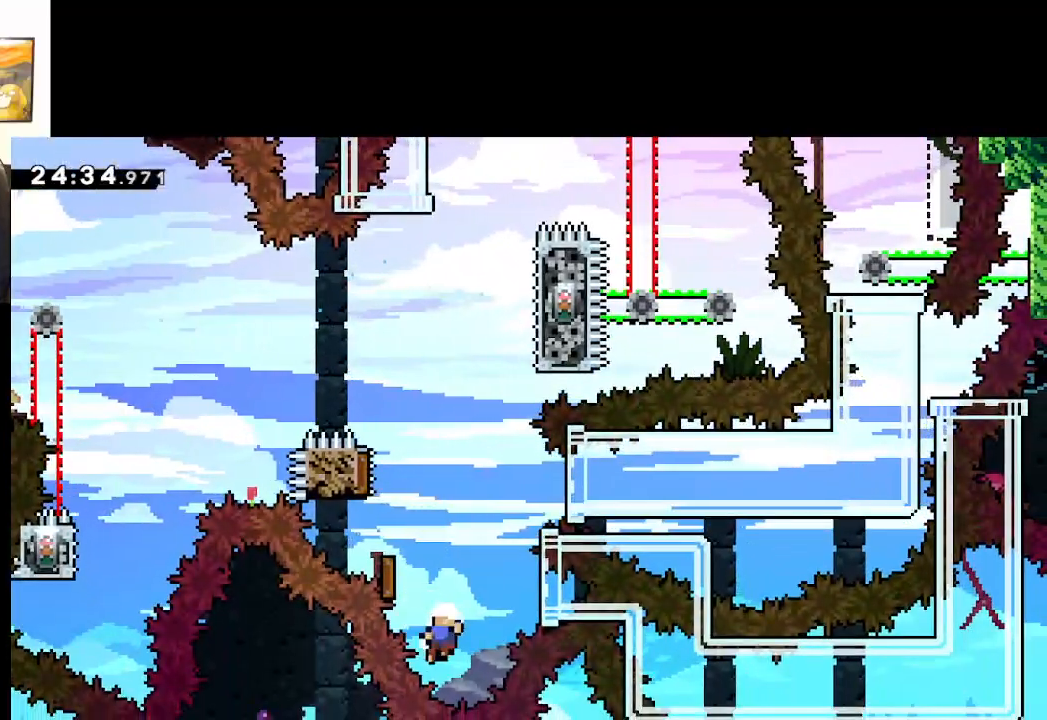
{"buttons": [], "left_stick": "center", "right_stick": "center", "events": [[267, "A", "up"], [383, "A", "down"], [467, "A", "up"]]}
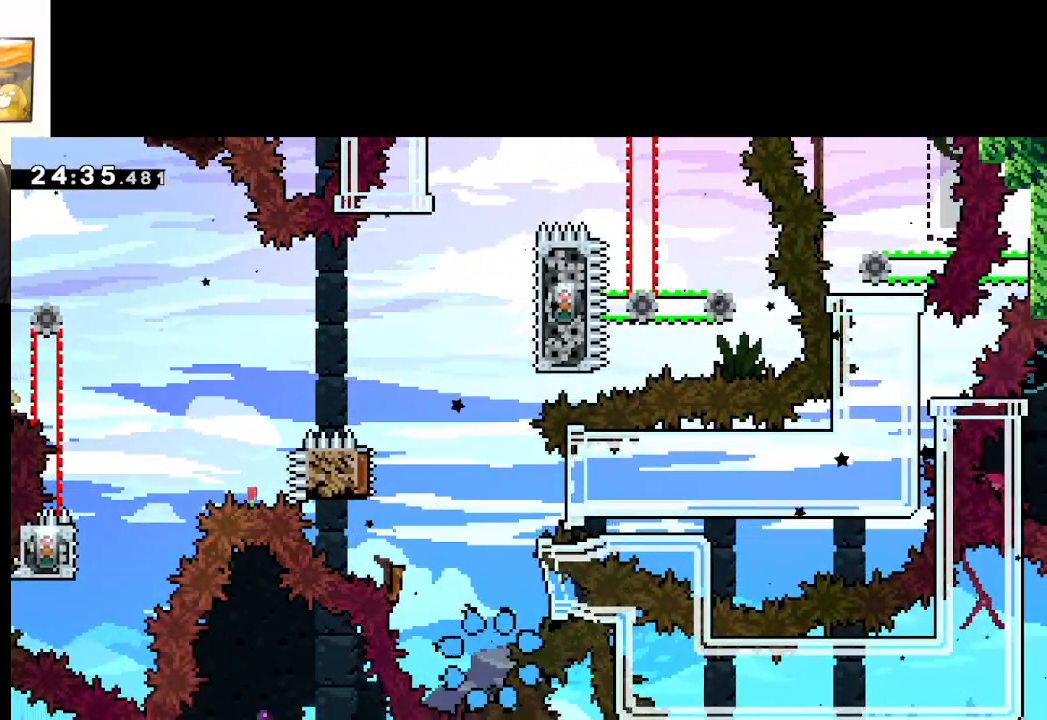
{"buttons": [], "left_stick": "center", "right_stick": "center", "events": [[200, "A", "down"], [317, "A", "up"]]}
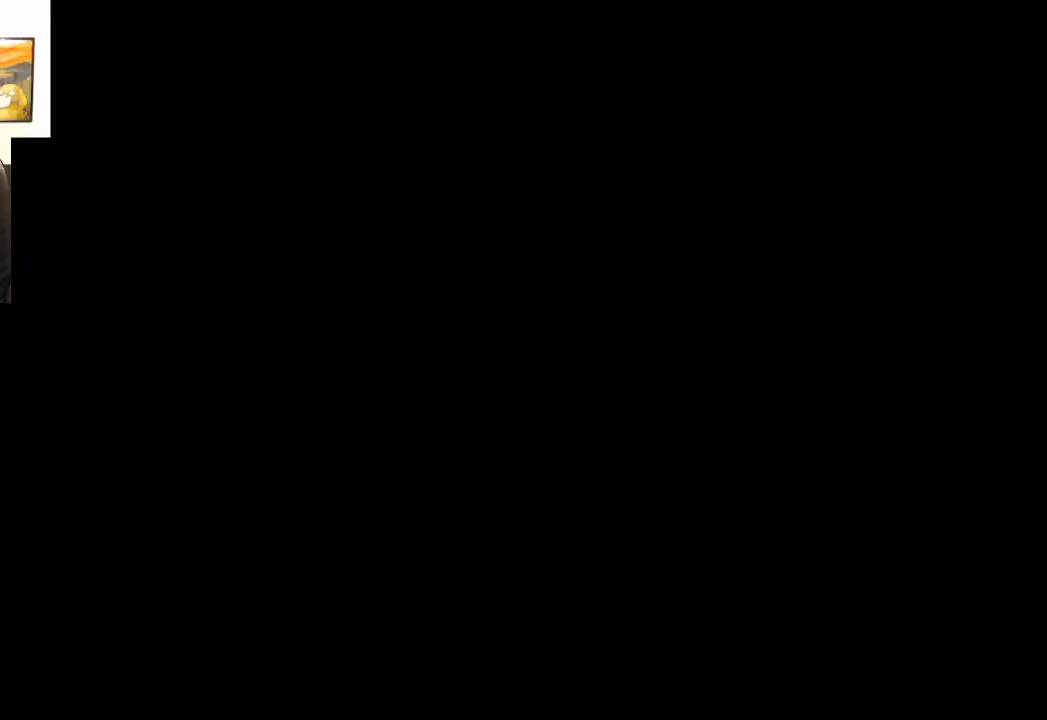
{"buttons": [], "left_stick": "center", "right_stick": "center", "events": []}
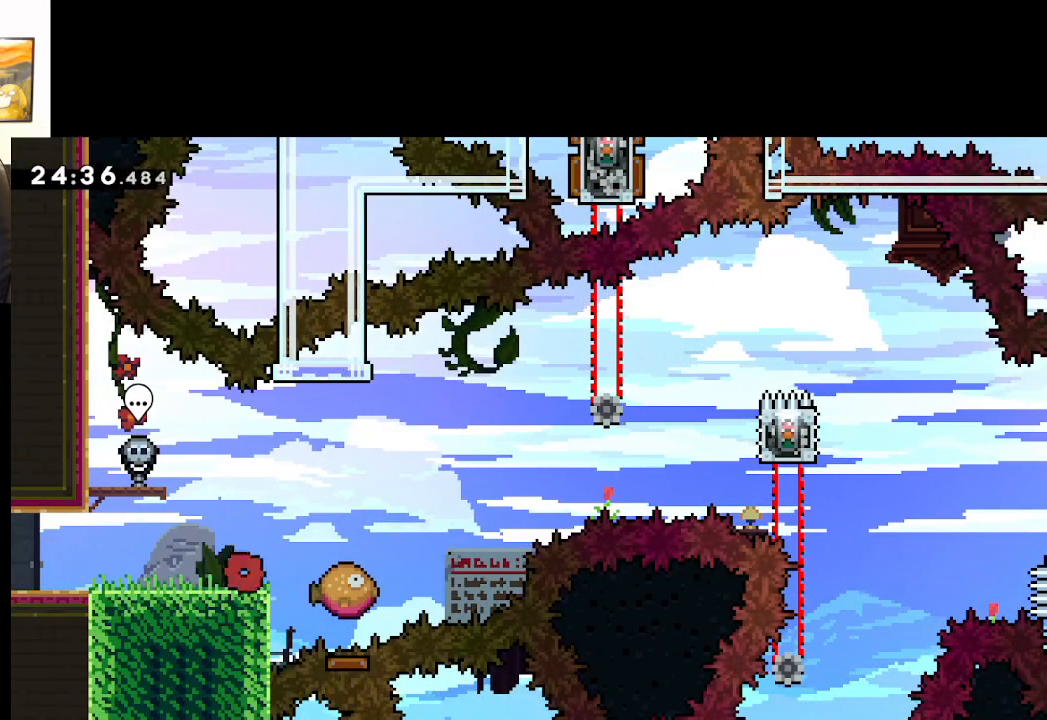
{"buttons": ["X"], "left_stick": "right", "right_stick": "center", "events": [[367, "X", "down"], [367, "left_stick", "right"]]}
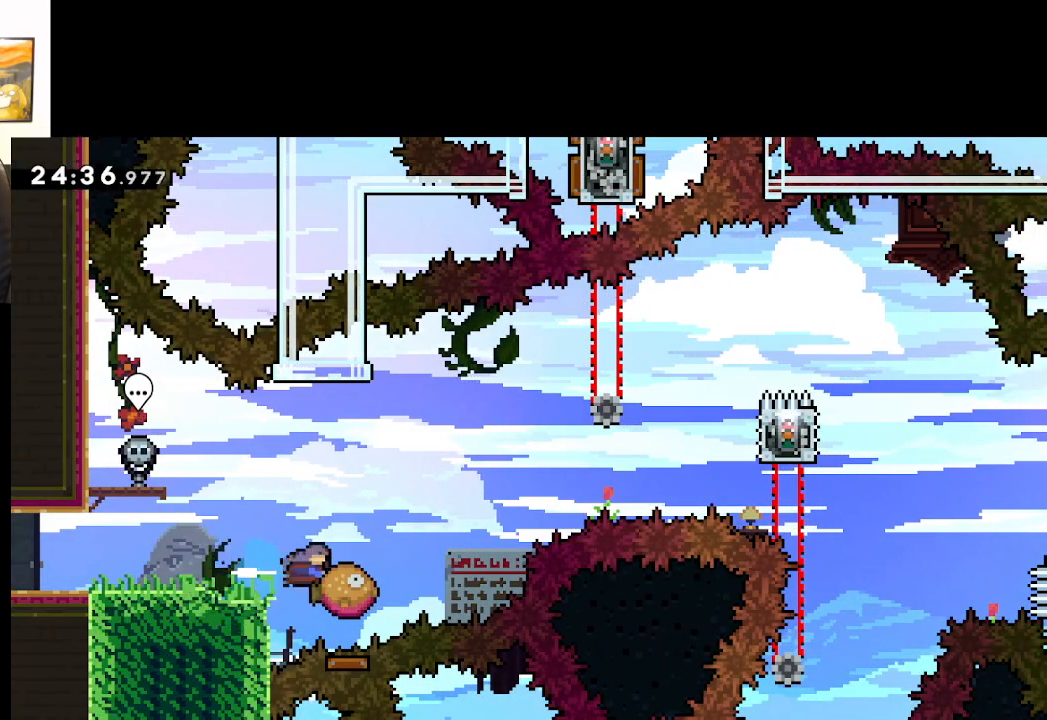
{"buttons": ["A"], "left_stick": "right", "right_stick": "center", "events": [[83, "A", "down"], [433, "X", "up"]]}
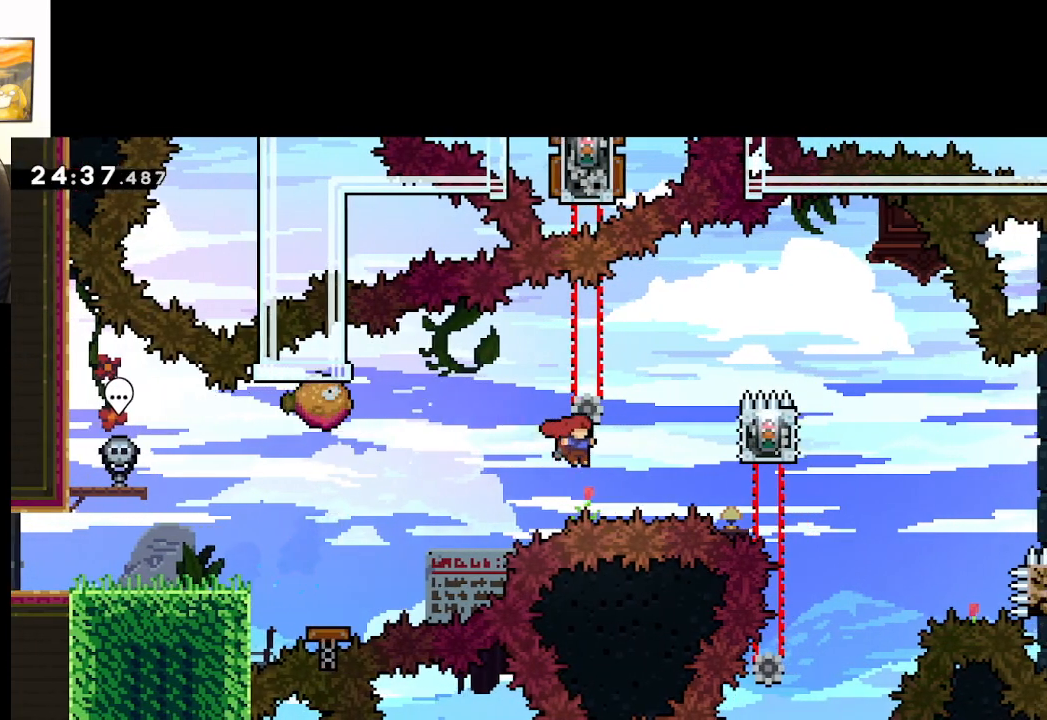
{"buttons": ["A"], "left_stick": "center", "right_stick": "center", "events": [[50, "left_stick", "up-right"], [67, "X", "down"], [383, "X", "up"], [400, "left_stick", "center"]]}
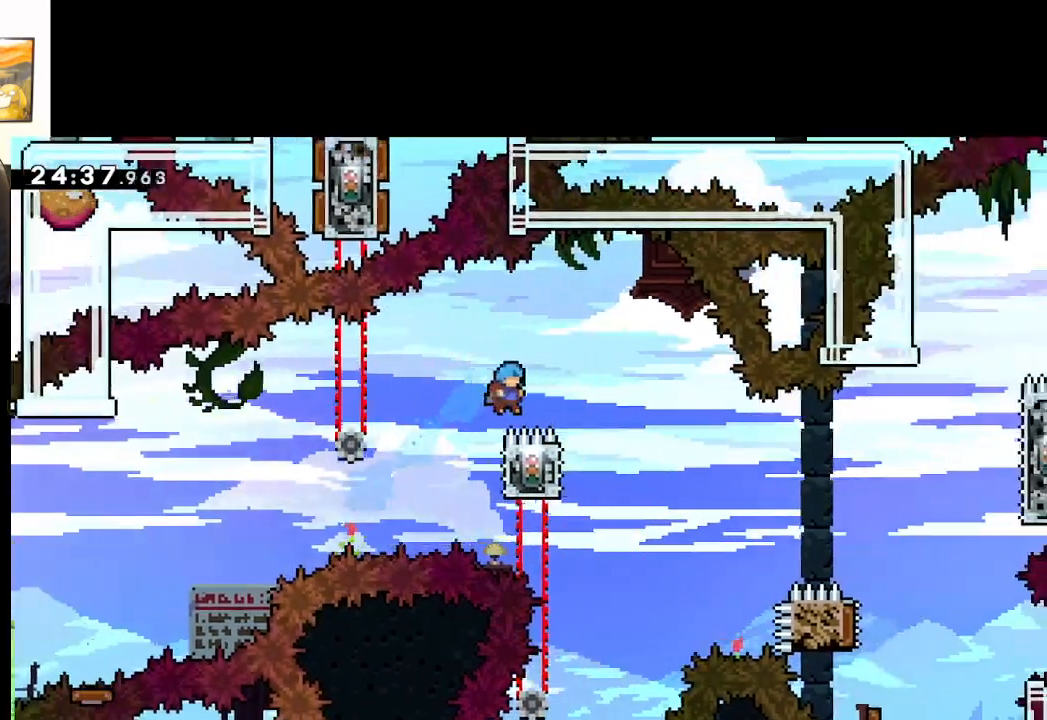
{"buttons": ["A"], "left_stick": "center", "right_stick": "center", "events": [[283, "A", "up"], [500, "A", "down"]]}
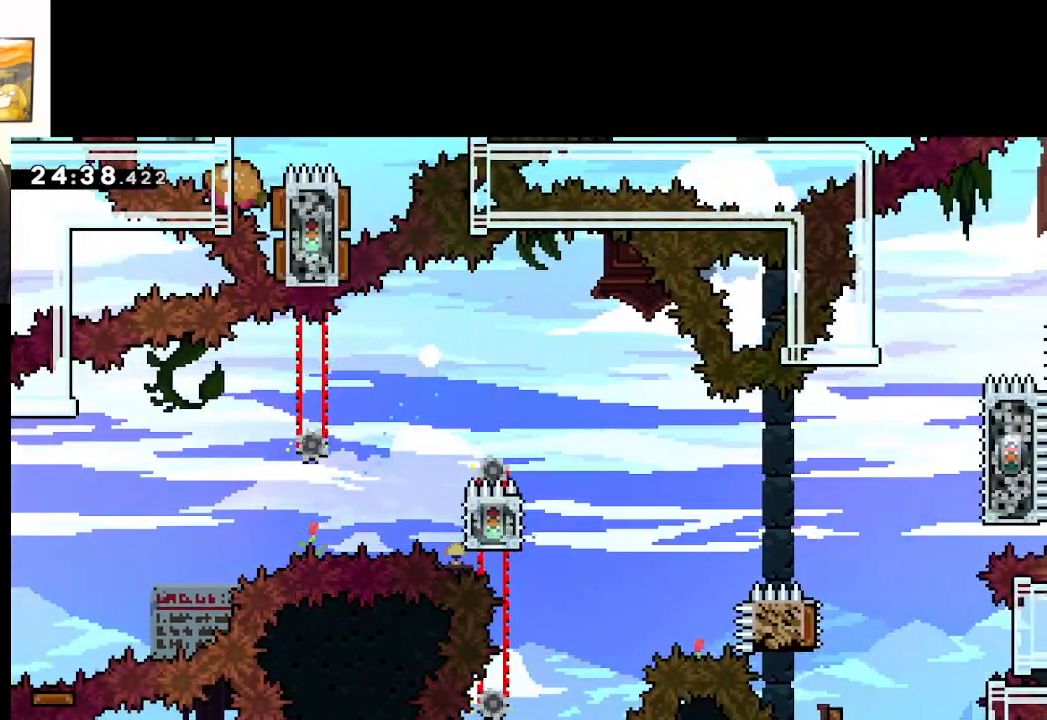
{"buttons": [], "left_stick": "center", "right_stick": "center", "events": [[117, "A", "up"], [167, "A", "down"], [267, "A", "up"]]}
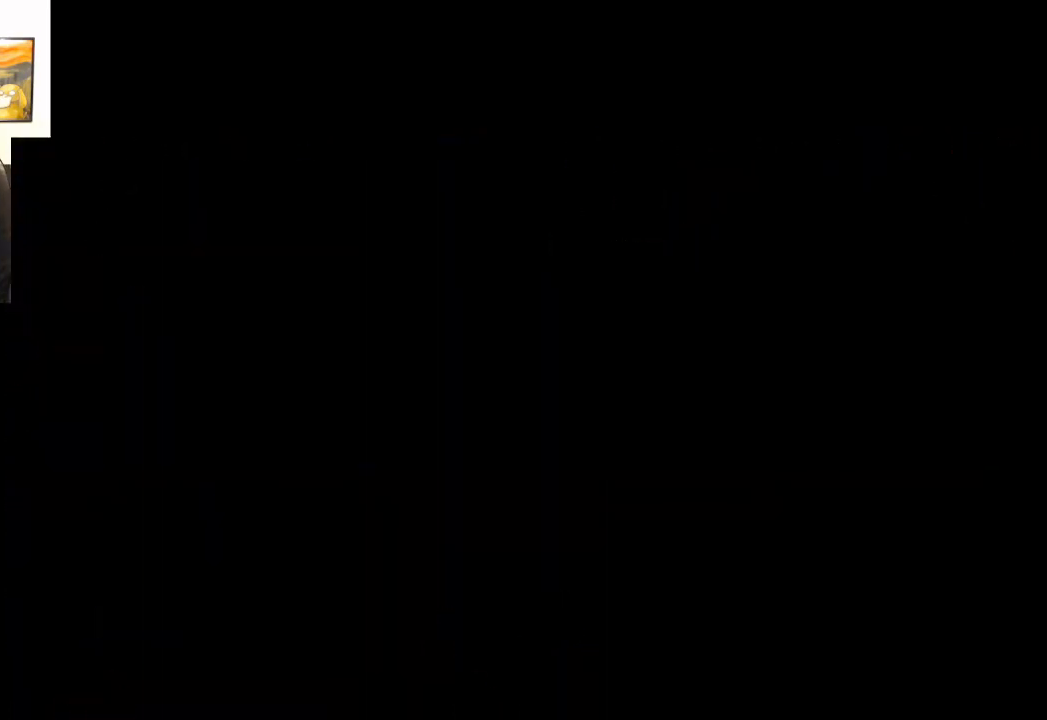
{"buttons": [], "left_stick": "center", "right_stick": "center", "events": []}
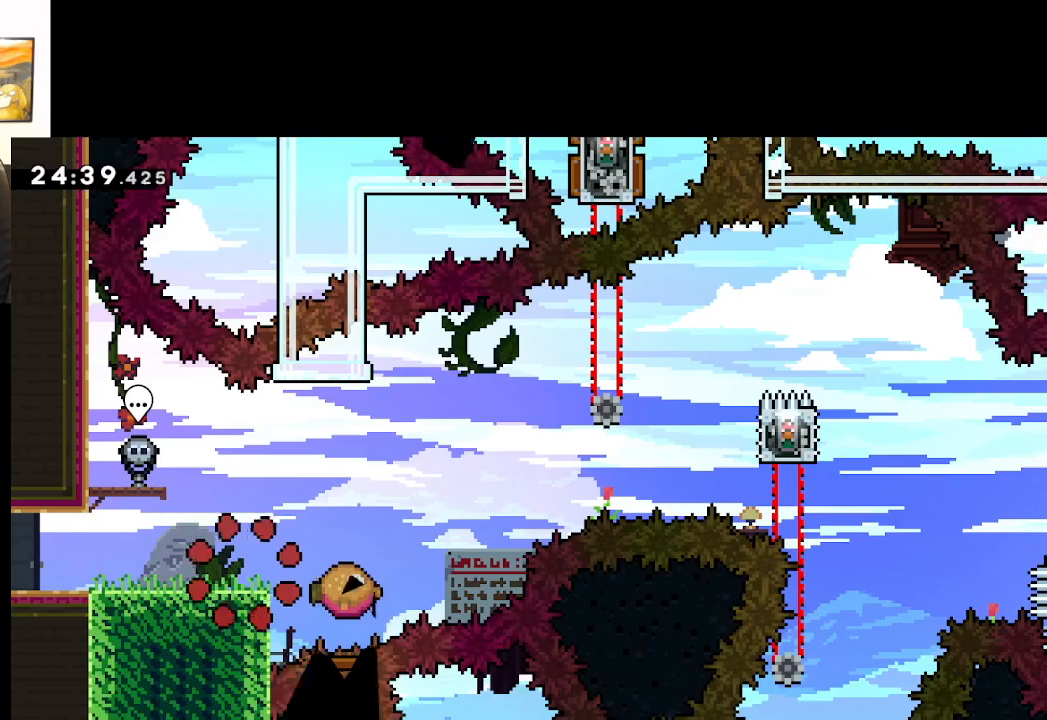
{"buttons": ["A", "X"], "left_stick": "right", "right_stick": "center", "events": [[250, "left_stick", "right"], [267, "X", "down"], [400, "A", "down"]]}